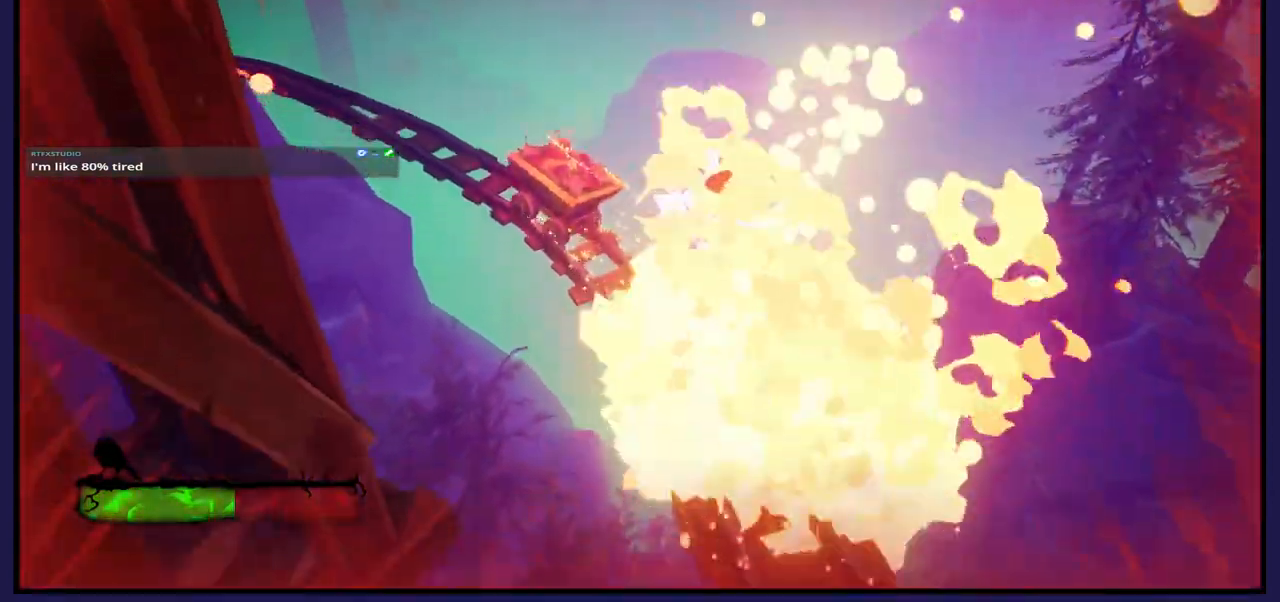
Gameplay with a controller (Xbox layout); each line is a JSON object with the inputs held at the frame after it. "events" lists button and stick changes between this image and that frame as [ms after this image, input, new state], when the widget could be followed in between.
{"buttons": [], "left_stick": "down-left", "right_stick": "center", "events": [[317, "left_stick", "center"], [417, "left_stick", "down-left"]]}
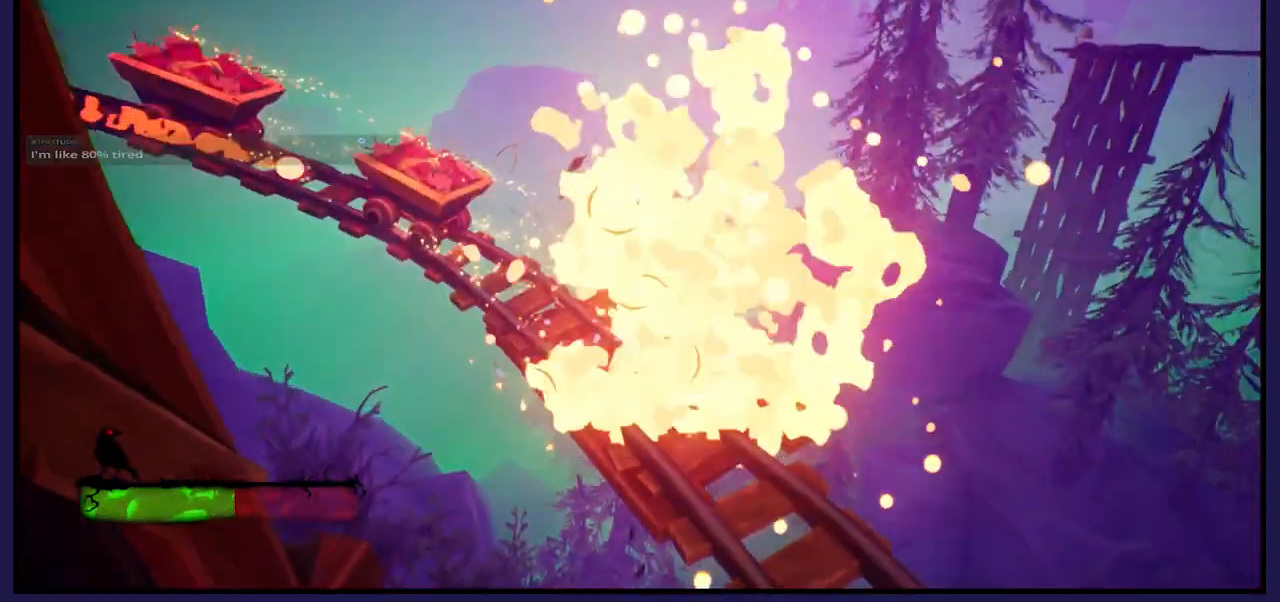
{"buttons": [], "left_stick": "center", "right_stick": "left", "events": [[83, "left_stick", "center"], [150, "right_stick", "left"]]}
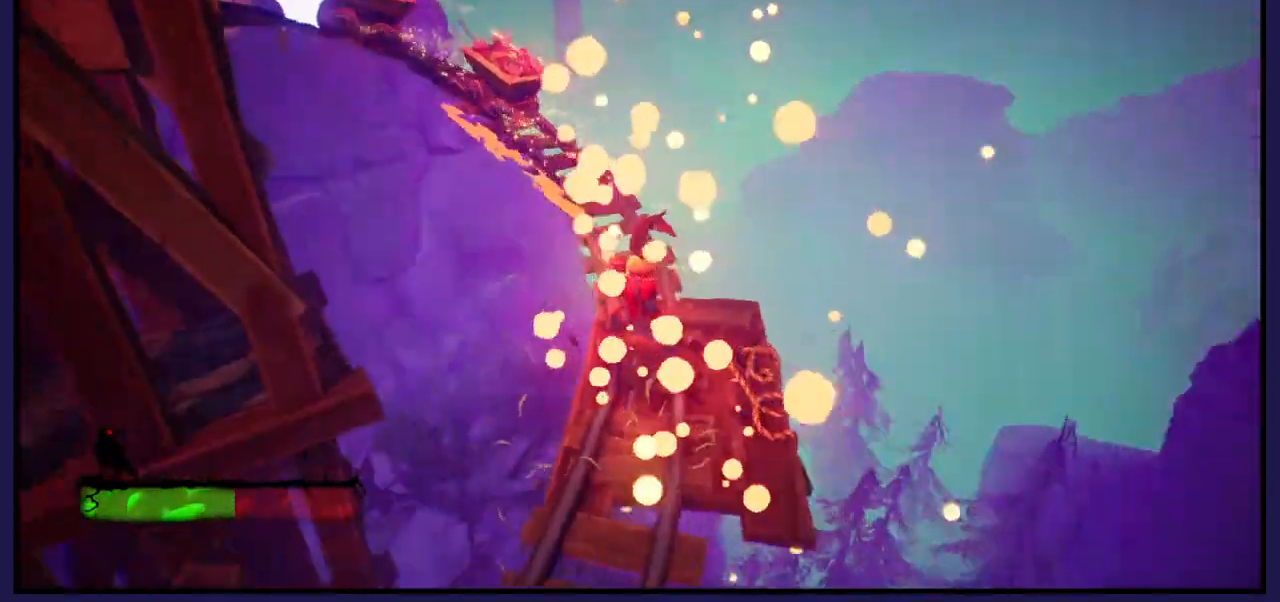
{"buttons": [], "left_stick": "up-left", "right_stick": "center", "events": [[50, "left_stick", "up"], [50, "right_stick", "center"], [367, "left_stick", "up-left"]]}
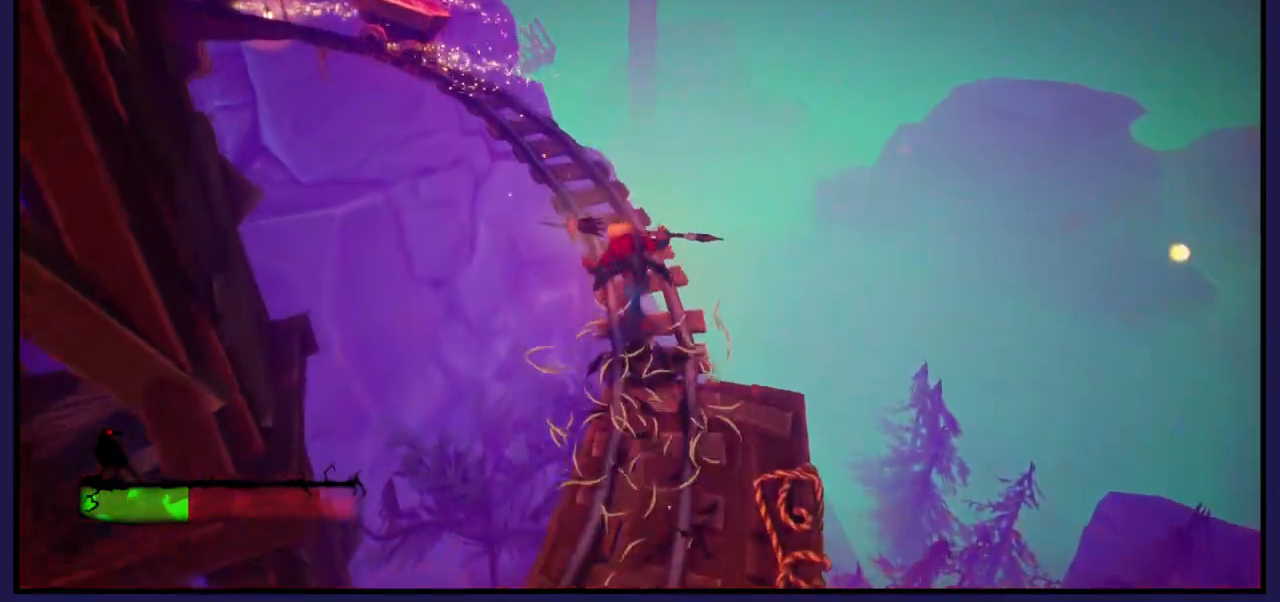
{"buttons": [], "left_stick": "up-left", "right_stick": "left", "events": [[100, "left_stick", "up"], [267, "left_stick", "up-left"], [317, "right_stick", "left"]]}
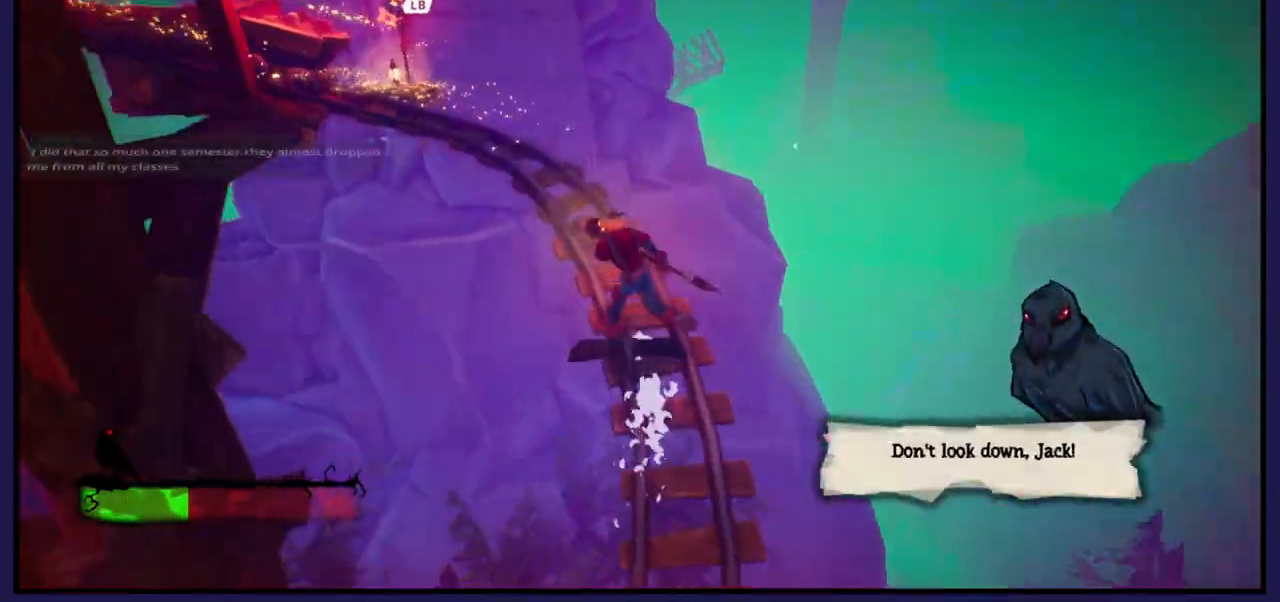
{"buttons": [], "left_stick": "up-left", "right_stick": "left", "events": [[17, "left_stick", "up"], [483, "left_stick", "up-left"]]}
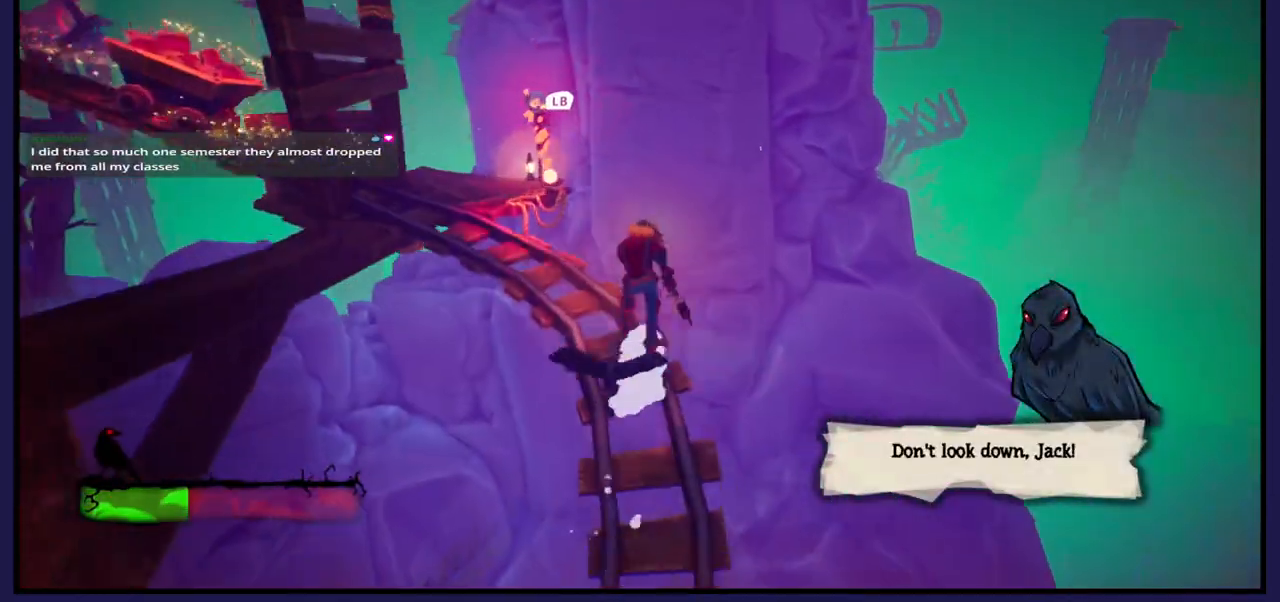
{"buttons": [], "left_stick": "up-left", "right_stick": "center", "events": [[117, "L1", "down"], [117, "right_stick", "center"], [233, "L1", "up"]]}
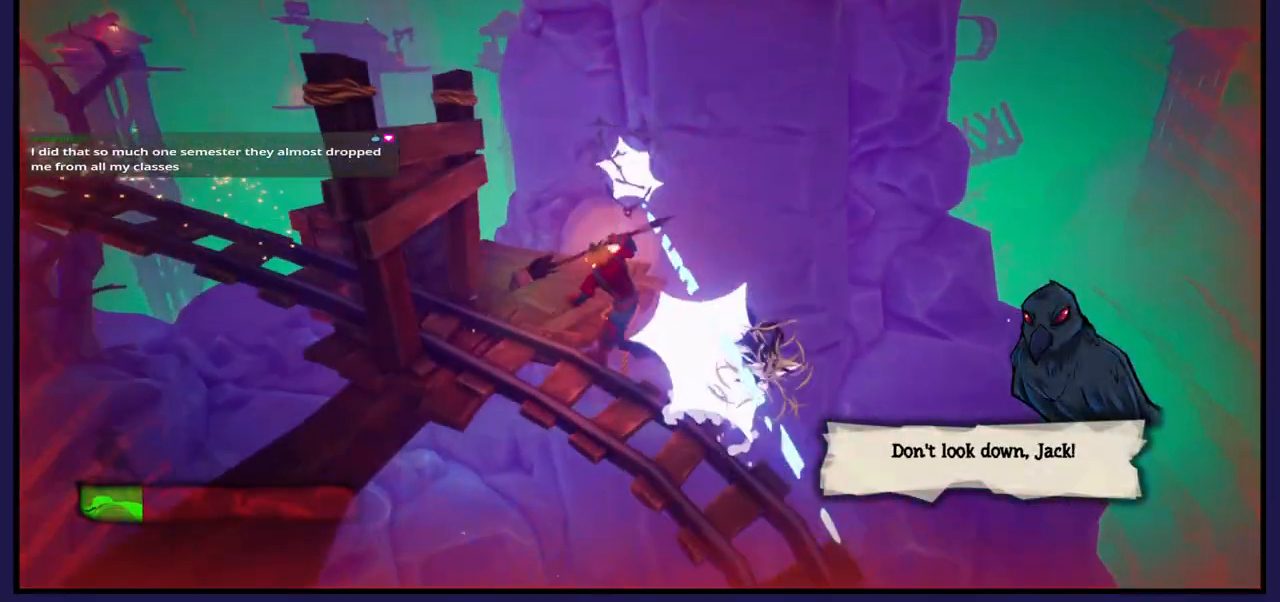
{"buttons": [], "left_stick": "up-right", "right_stick": "down-left", "events": [[300, "left_stick", "up-right"], [467, "right_stick", "down-left"]]}
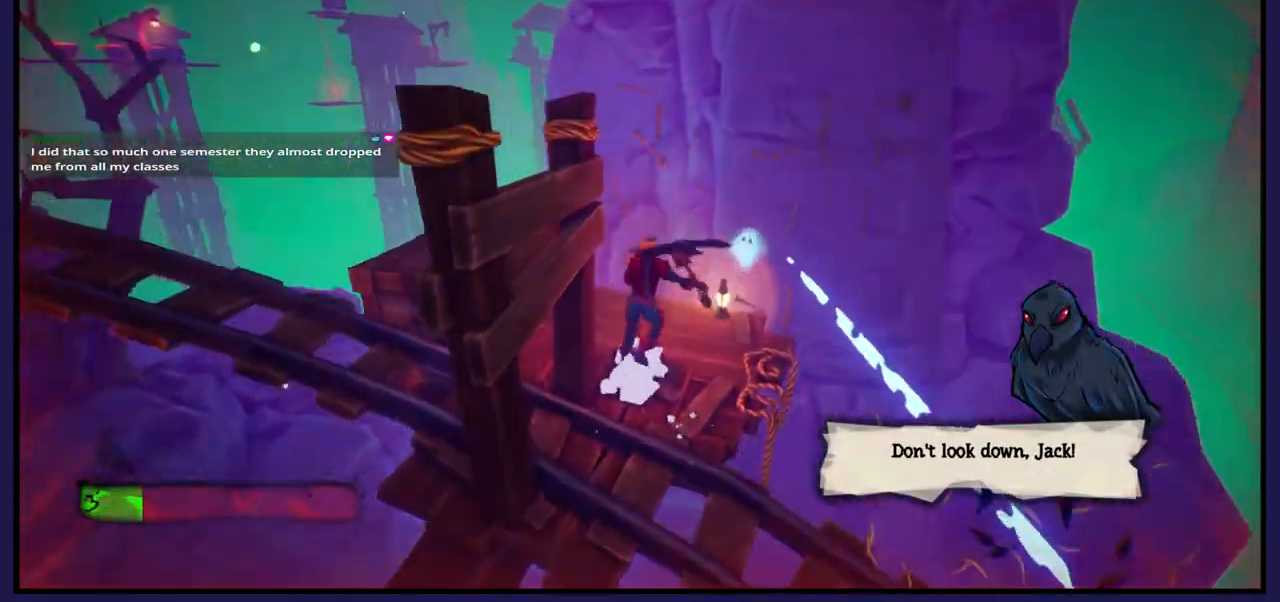
{"buttons": [], "left_stick": "up-right", "right_stick": "down-left", "events": []}
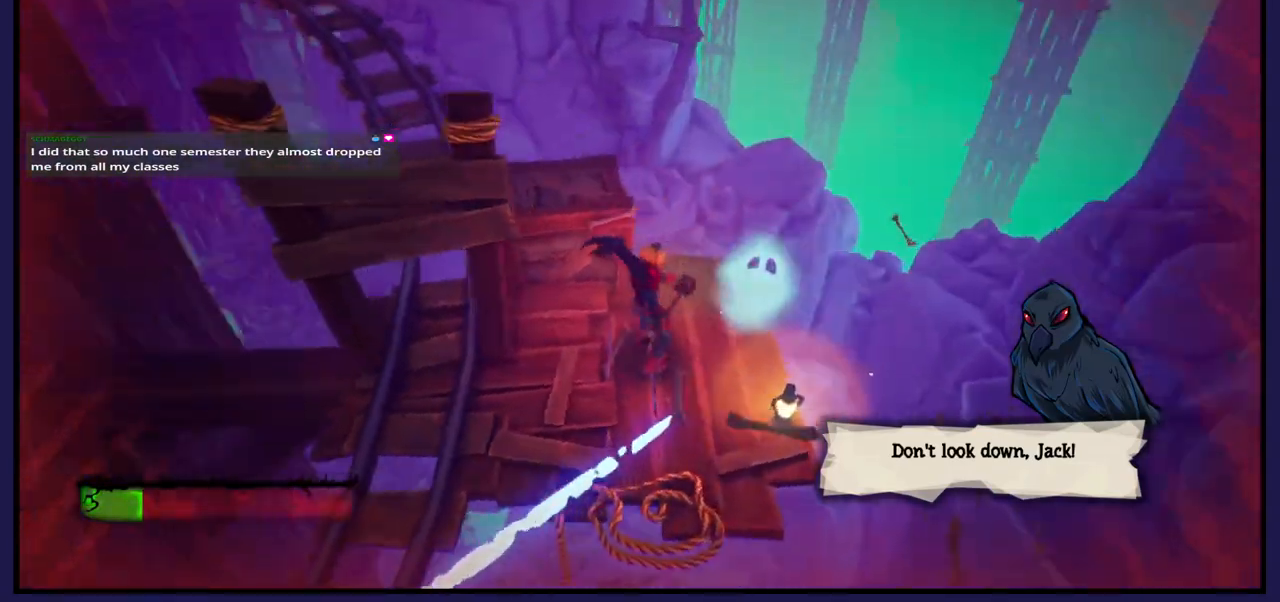
{"buttons": [], "left_stick": "right", "right_stick": "up-left", "events": [[17, "left_stick", "center"], [17, "right_stick", "center"], [250, "right_stick", "up-left"], [417, "left_stick", "right"]]}
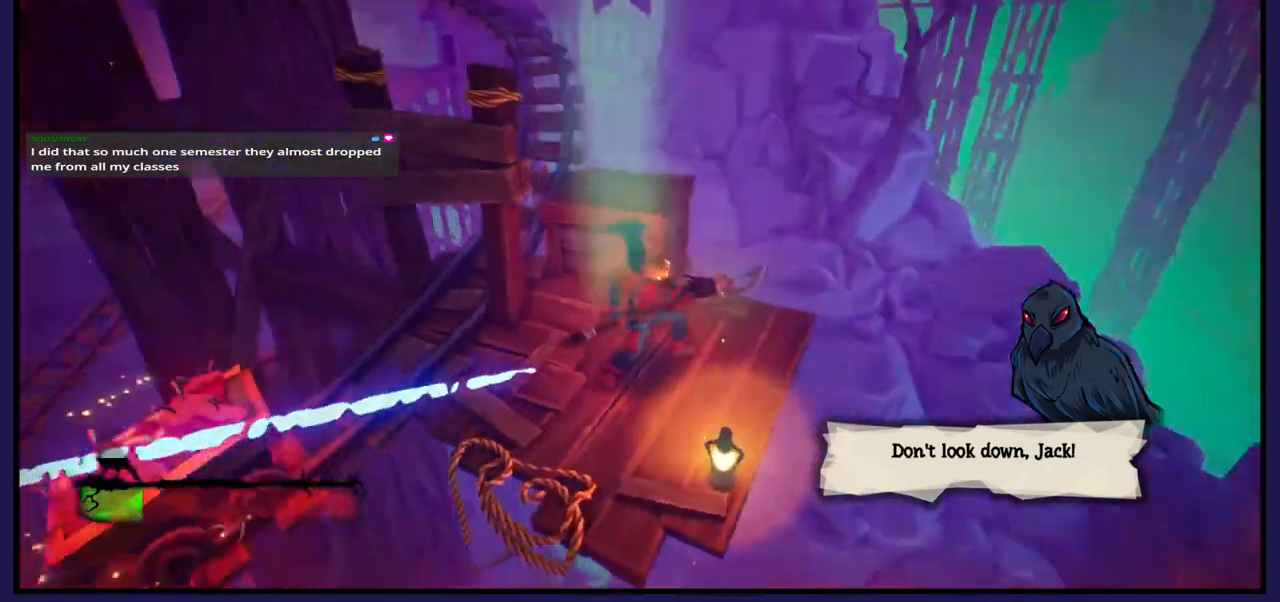
{"buttons": [], "left_stick": "center", "right_stick": "left", "events": [[167, "left_stick", "center"], [267, "right_stick", "left"]]}
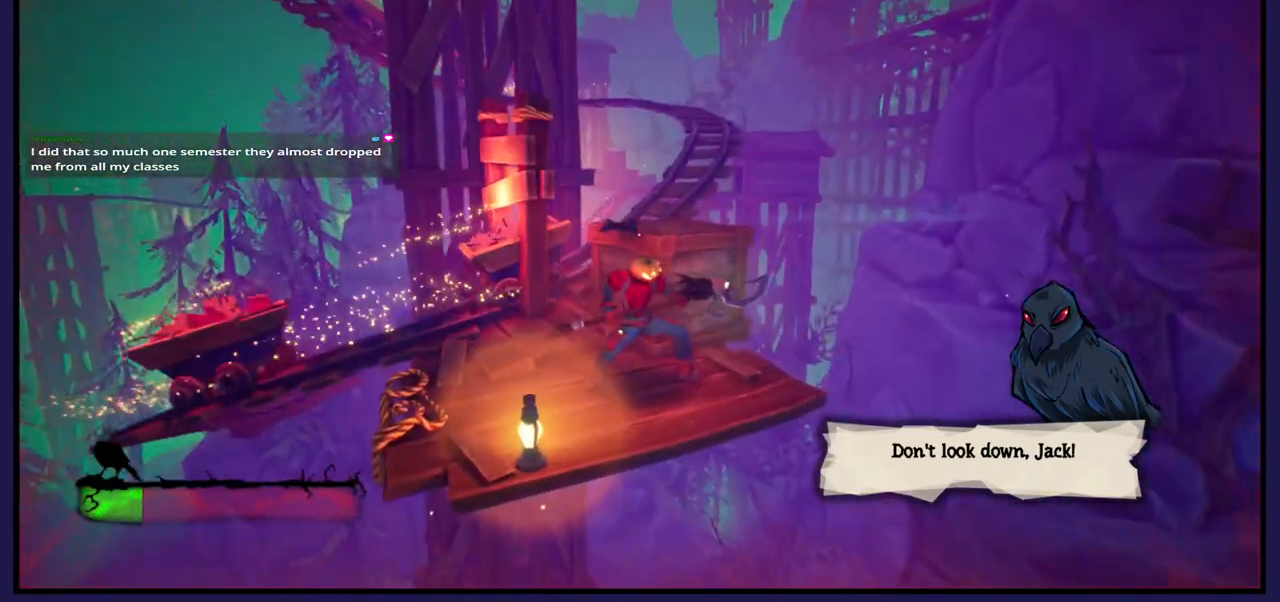
{"buttons": [], "left_stick": "center", "right_stick": "center", "events": [[17, "right_stick", "center"]]}
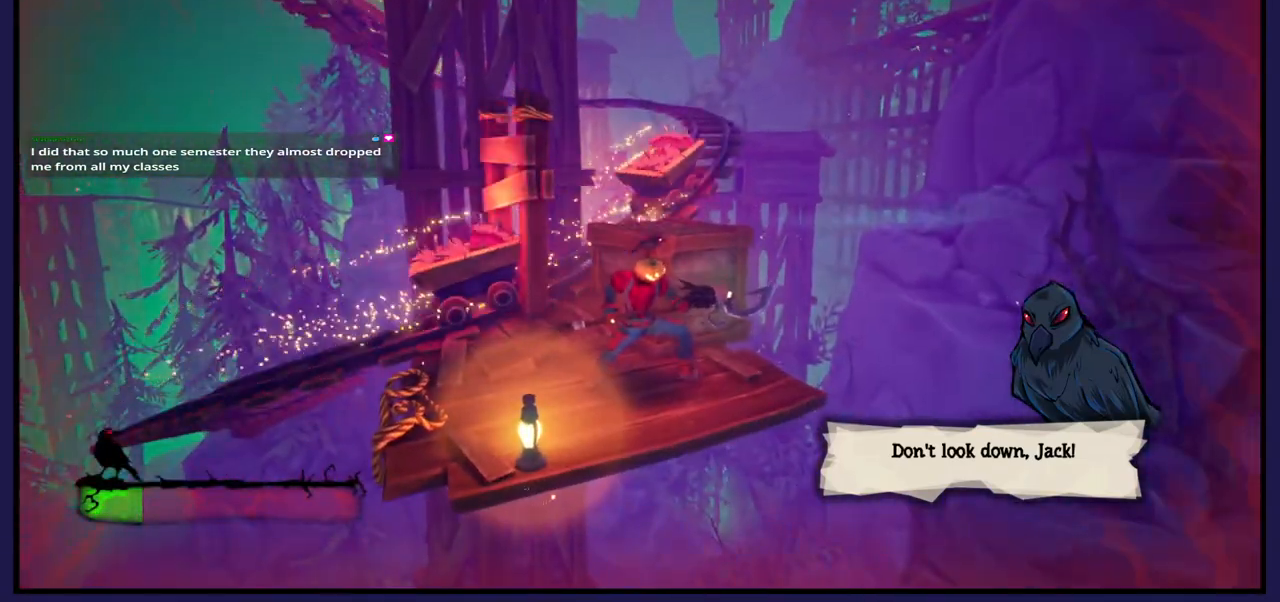
{"buttons": [], "left_stick": "center", "right_stick": "center", "events": []}
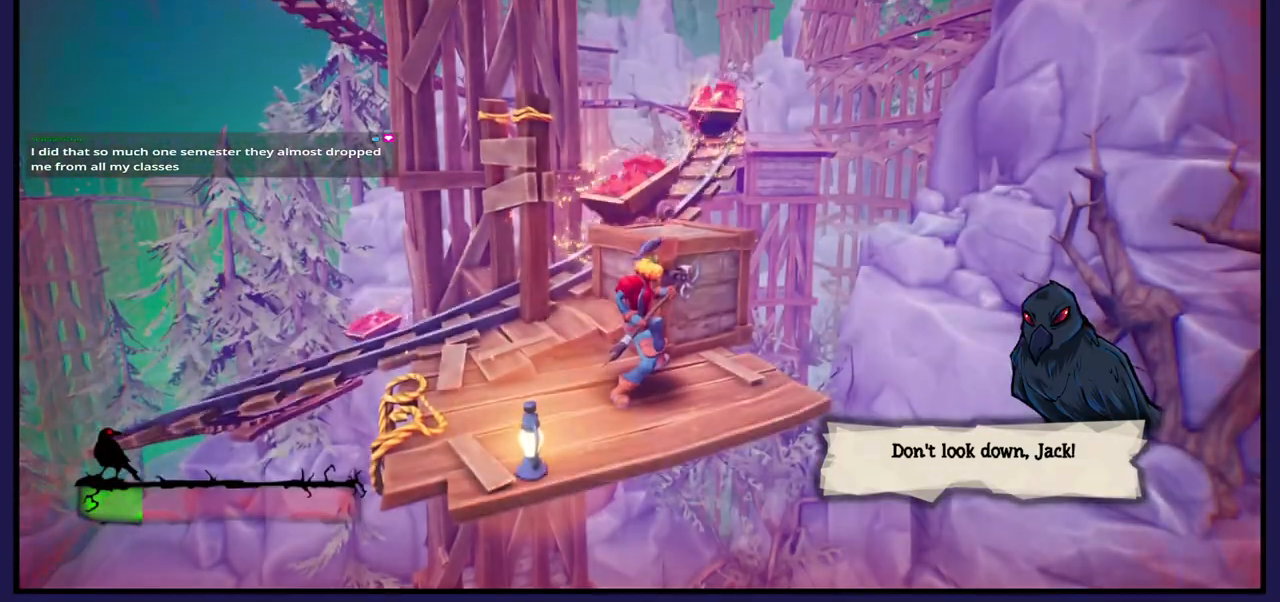
{"buttons": ["A"], "left_stick": "center", "right_stick": "center", "events": [[17, "left_stick", "up"], [217, "left_stick", "center"], [467, "A", "down"]]}
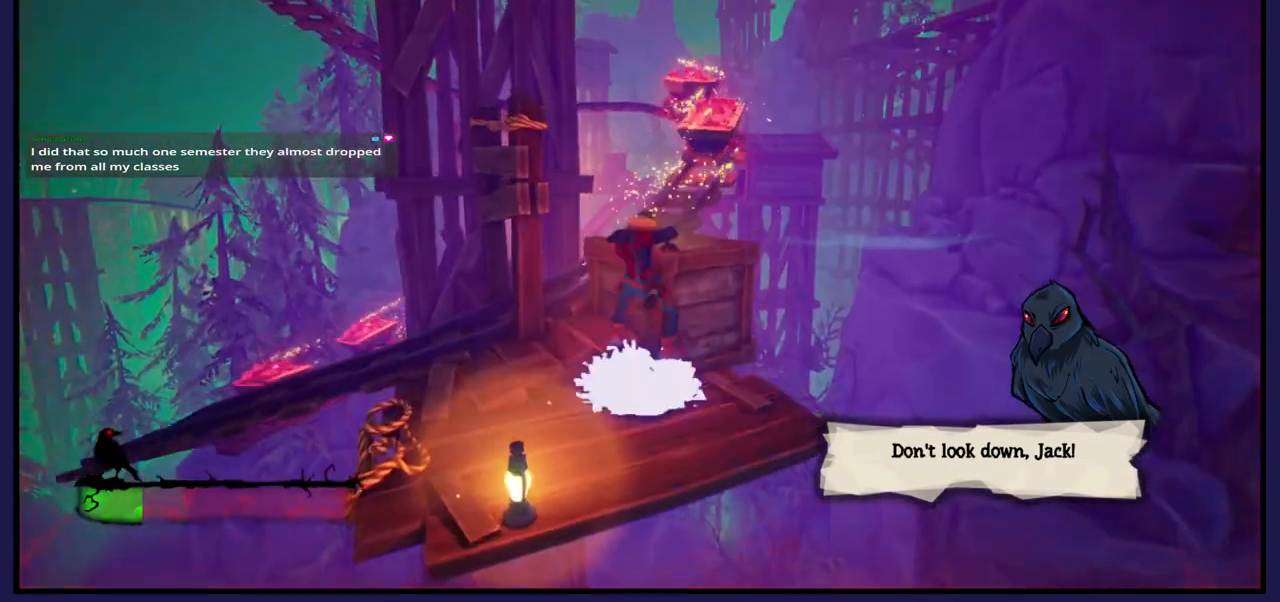
{"buttons": [], "left_stick": "center", "right_stick": "center", "events": [[50, "left_stick", "up-right"], [133, "A", "up"], [500, "left_stick", "center"]]}
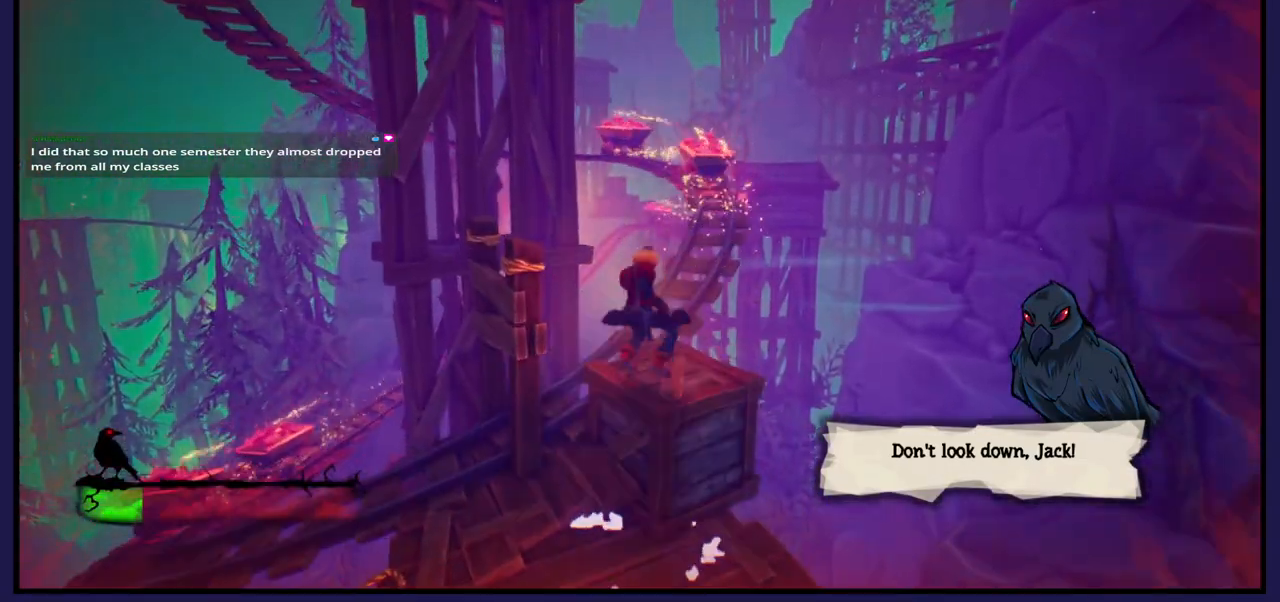
{"buttons": [], "left_stick": "center", "right_stick": "up", "events": [[417, "right_stick", "up"]]}
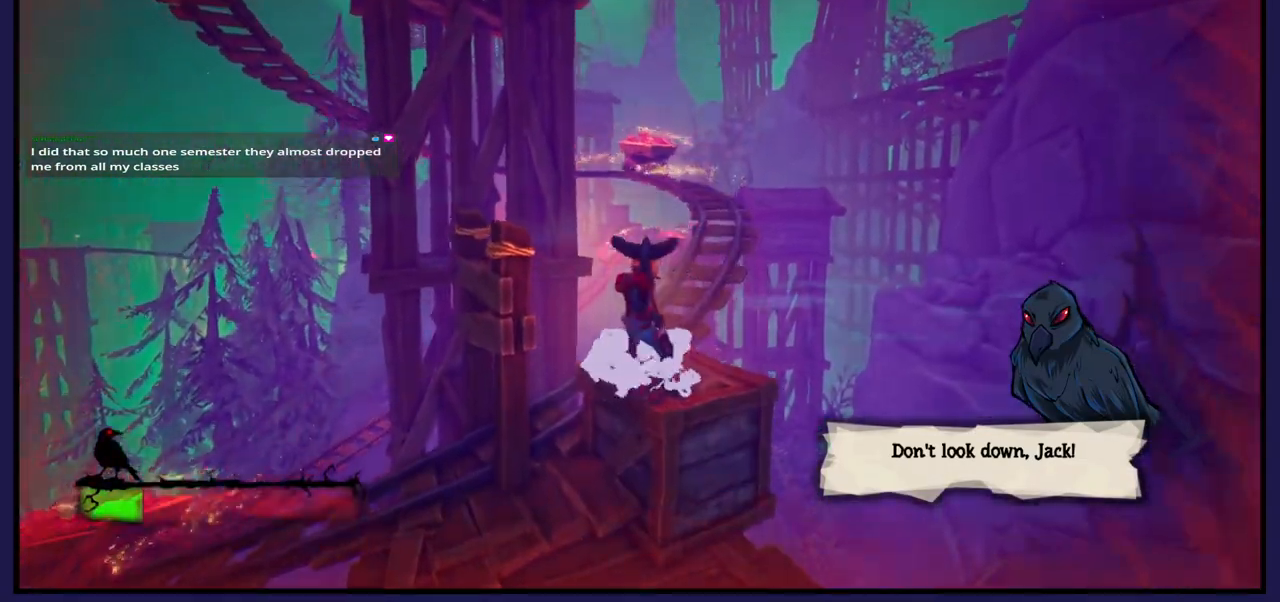
{"buttons": [], "left_stick": "center", "right_stick": "up-left", "events": [[33, "right_stick", "up-left"]]}
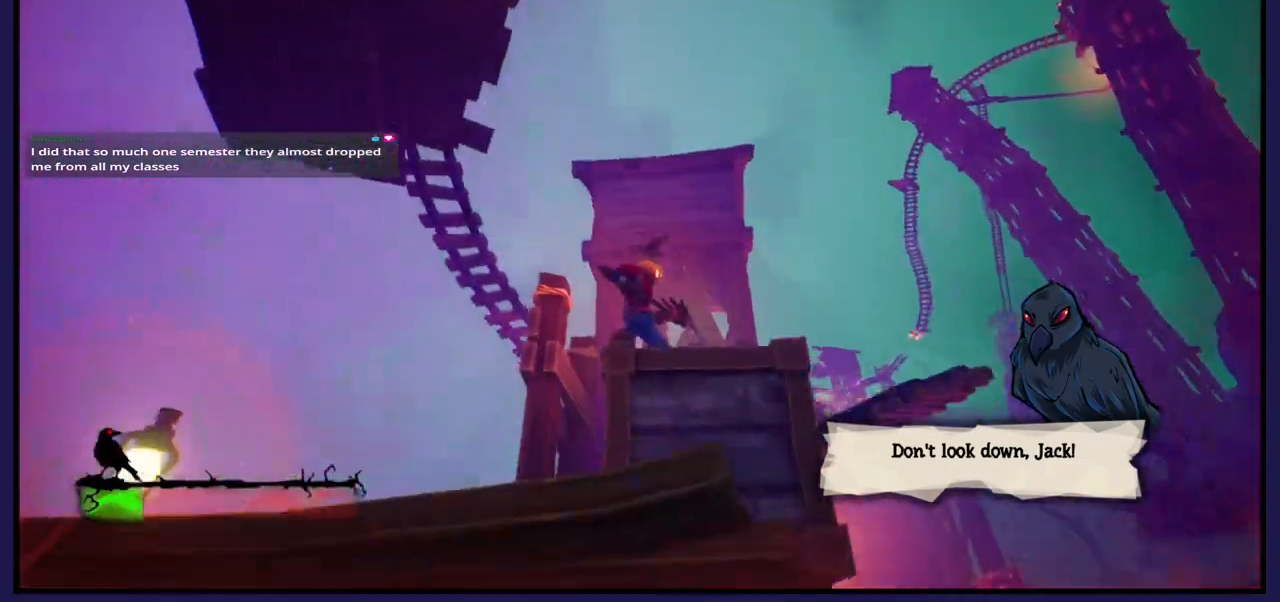
{"buttons": [], "left_stick": "center", "right_stick": "up-left", "events": []}
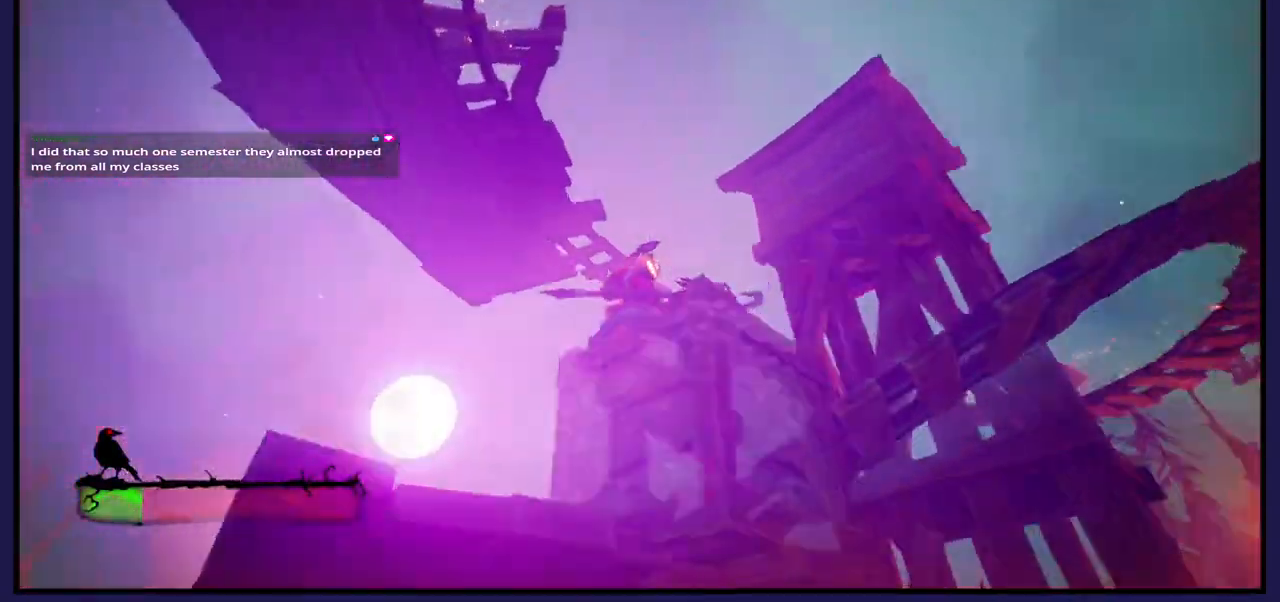
{"buttons": [], "left_stick": "center", "right_stick": "left", "events": [[200, "right_stick", "left"]]}
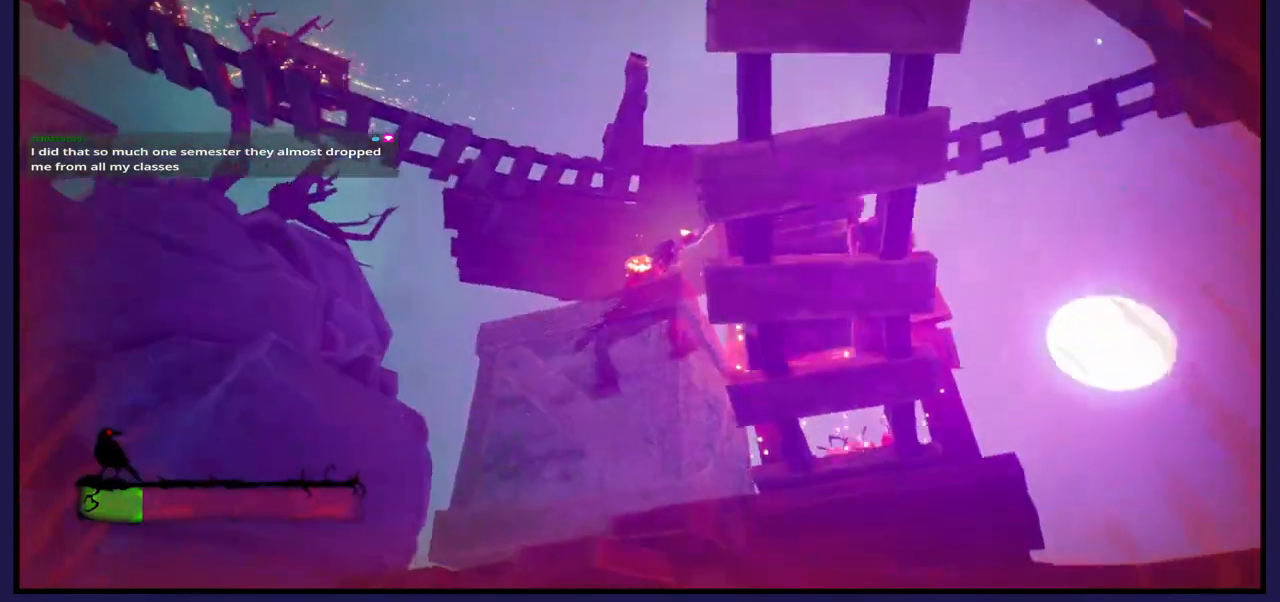
{"buttons": [], "left_stick": "center", "right_stick": "down-right", "events": [[33, "right_stick", "down"], [500, "right_stick", "down-right"]]}
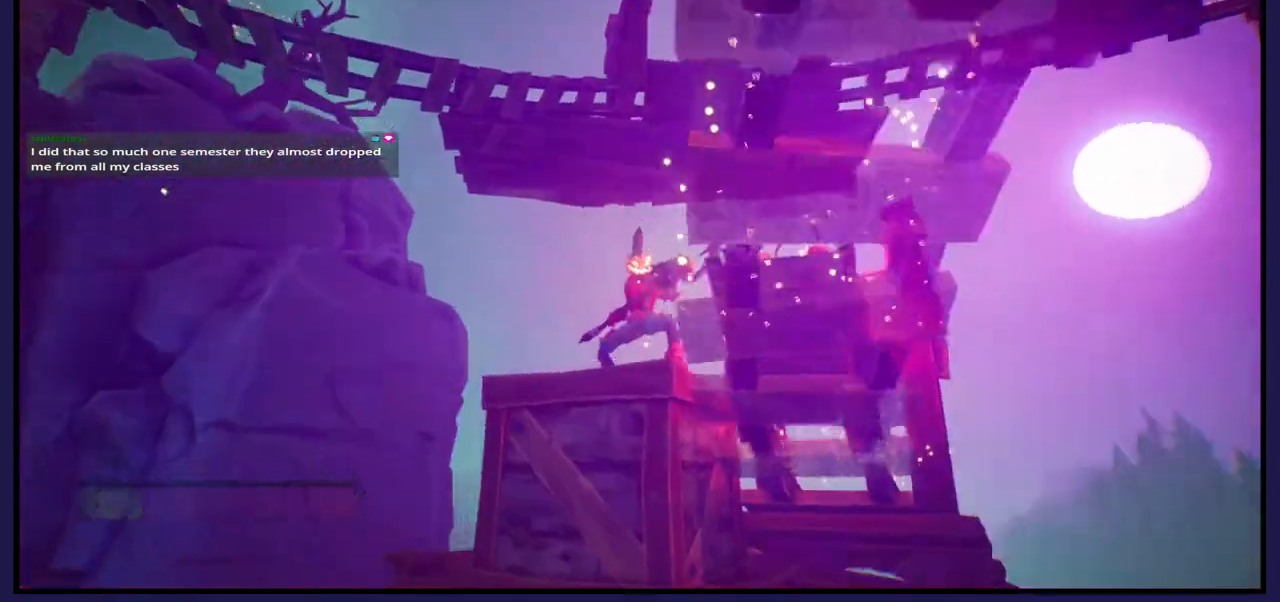
{"buttons": [], "left_stick": "center", "right_stick": "down-right", "events": []}
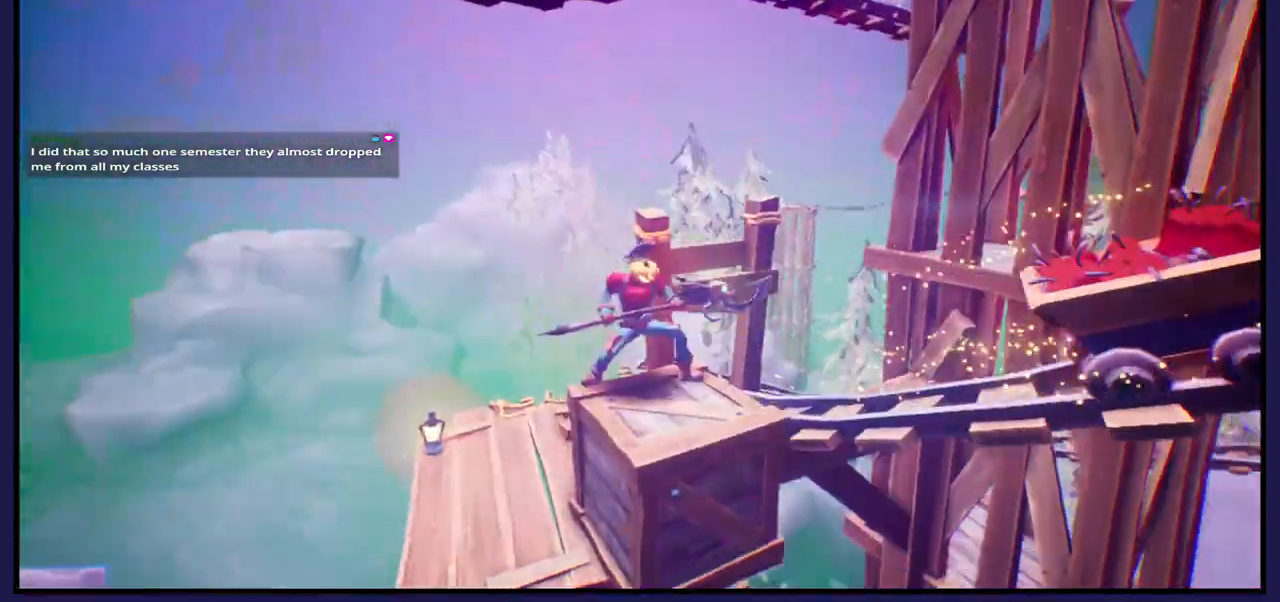
{"buttons": [], "left_stick": "center", "right_stick": "down-right", "events": []}
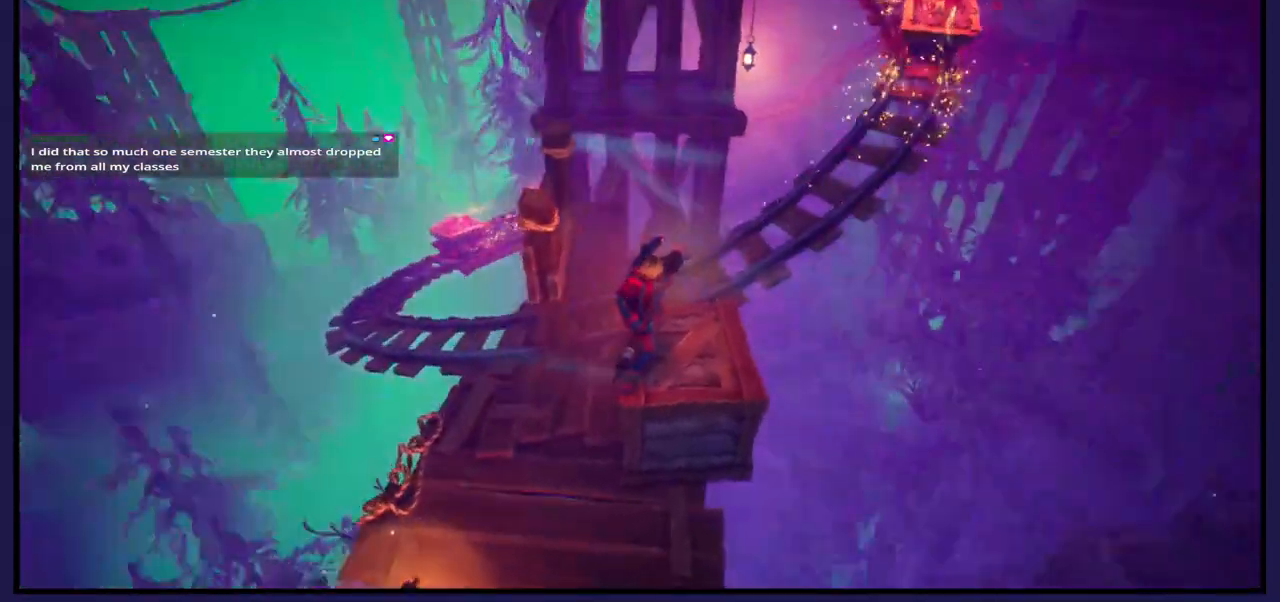
{"buttons": [], "left_stick": "center", "right_stick": "center", "events": [[67, "right_stick", "center"]]}